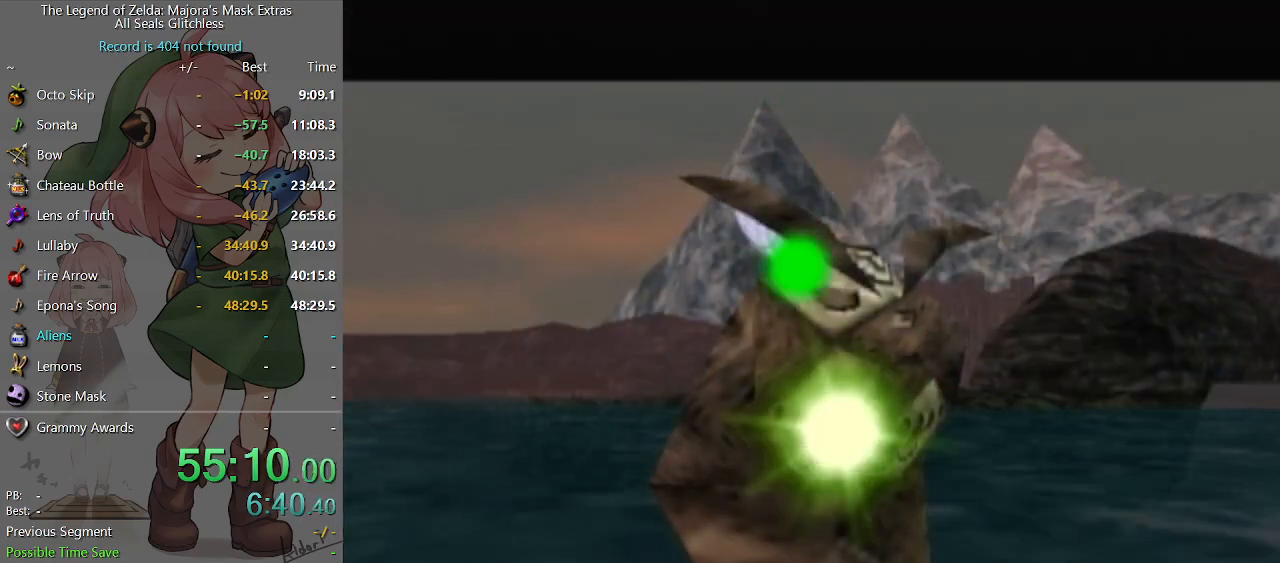
Gameplay with a controller (Nintendo layout); each line is a JSON object with the inputs held at the frame after it. "events" lists button and stick changes between this image and that frame as [ms after this image, input, new state], when the widget could be followed in between. Not read: L3 R3.
{"buttons": [], "left_stick": "center", "right_stick": "center", "events": [[33, "R2", "up"], [133, "R2", "down"], [167, "R2", "up"]]}
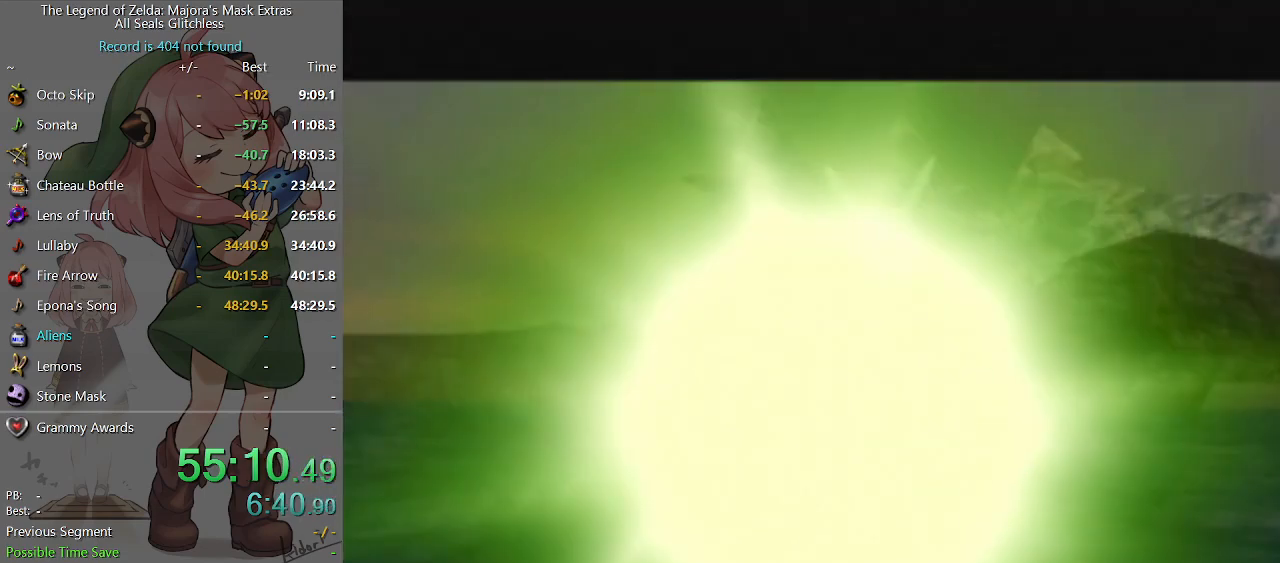
{"buttons": [], "left_stick": "center", "right_stick": "center", "events": [[33, "R2", "down"], [100, "R2", "up"], [200, "R2", "down"], [267, "R2", "up"], [333, "R2", "down"], [400, "R2", "up"]]}
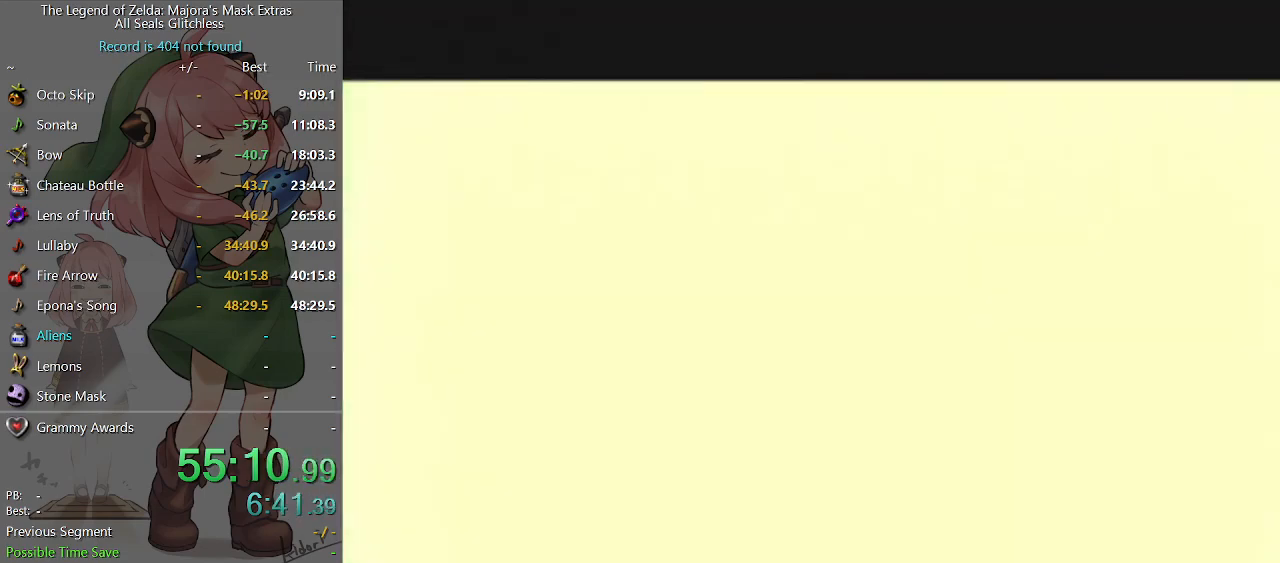
{"buttons": [], "left_stick": "center", "right_stick": "center", "events": [[100, "R2", "down"], [167, "R2", "up"], [233, "R2", "down"], [300, "R2", "up"], [400, "R2", "down"], [467, "R2", "up"]]}
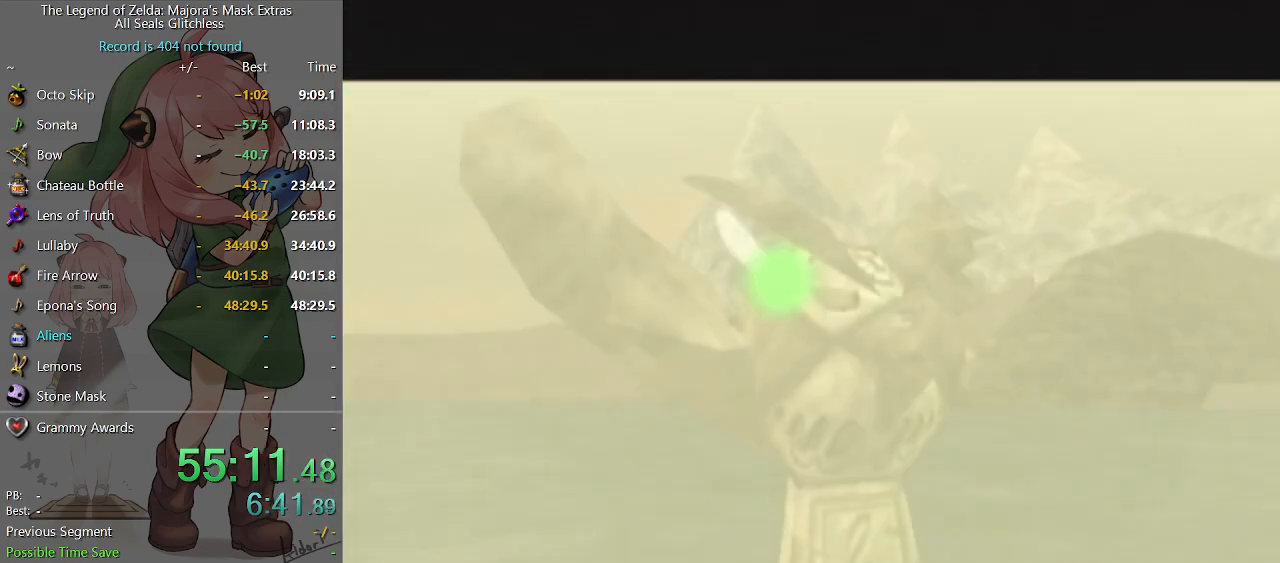
{"buttons": [], "left_stick": "center", "right_stick": "center", "events": [[33, "R2", "down"], [100, "R2", "up"], [200, "R2", "down"], [233, "R2", "up"], [333, "R2", "down"], [367, "R2", "up"], [467, "R2", "down"], [500, "R2", "up"]]}
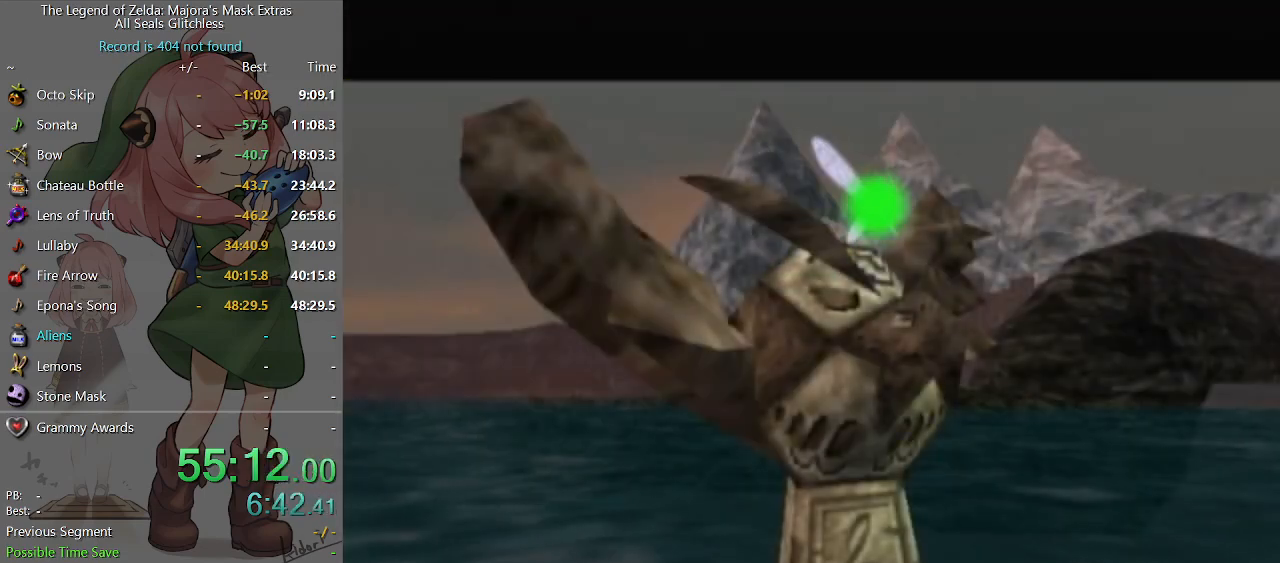
{"buttons": ["R2"], "left_stick": "center", "right_stick": "center", "events": [[67, "R2", "down"], [133, "R2", "up"], [233, "R2", "down"], [267, "R2", "up"], [367, "R2", "down"], [433, "R2", "up"], [500, "R2", "down"]]}
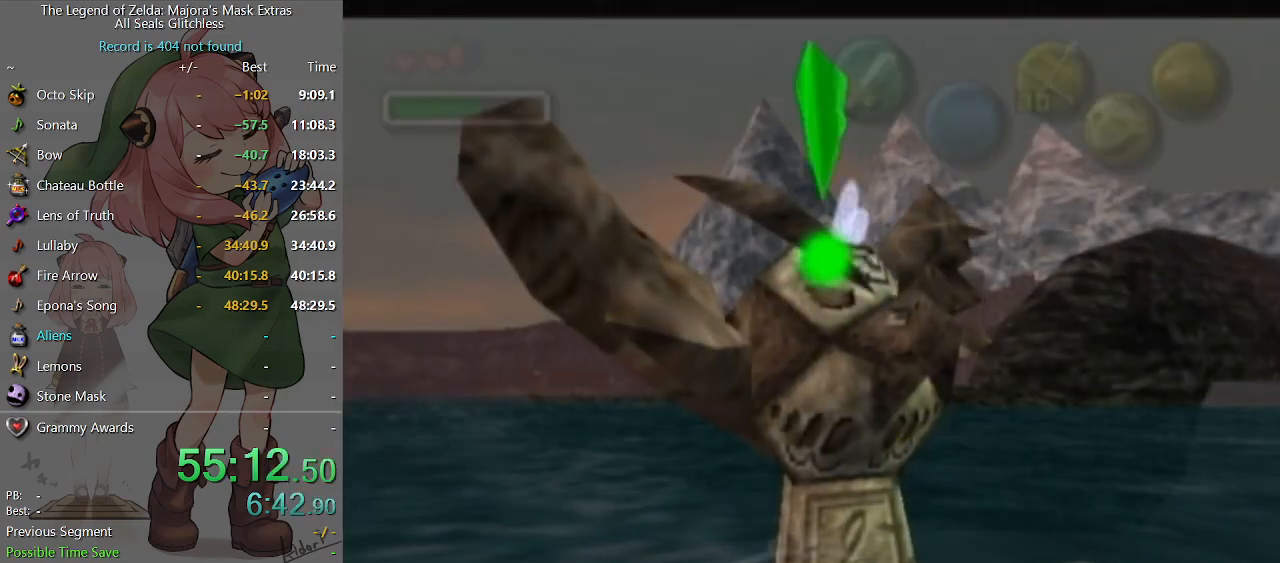
{"buttons": ["A"], "left_stick": "up", "right_stick": "center", "events": [[33, "R2", "up"], [100, "R2", "down"], [200, "R2", "up"], [267, "left_stick", "up"], [433, "A", "down"]]}
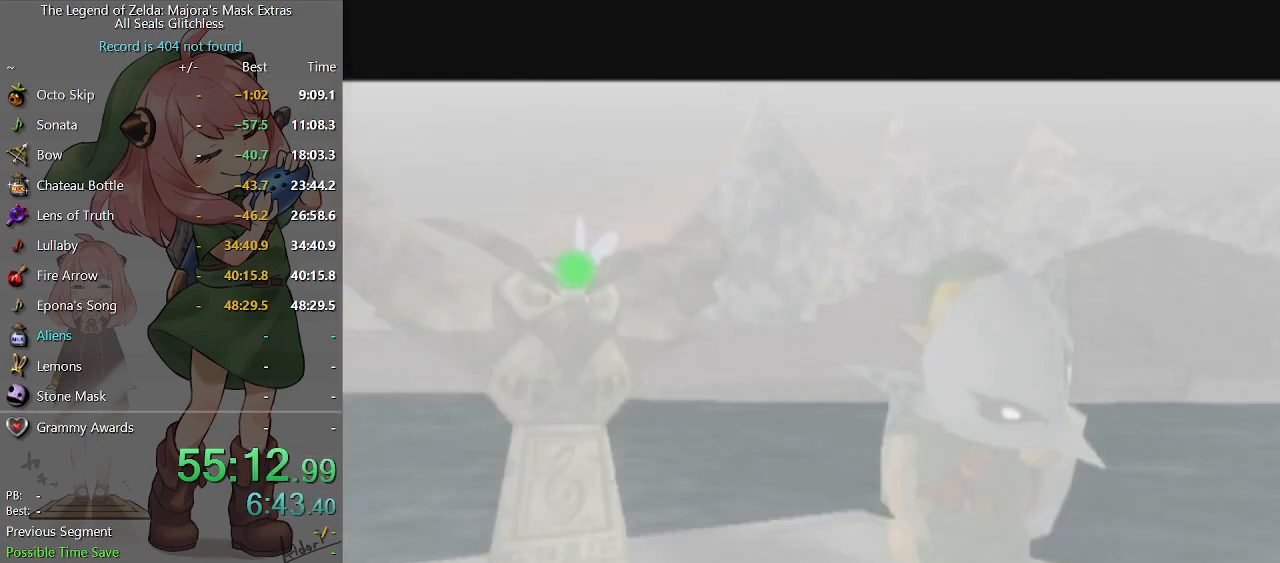
{"buttons": ["A"], "left_stick": "up", "right_stick": "center", "events": []}
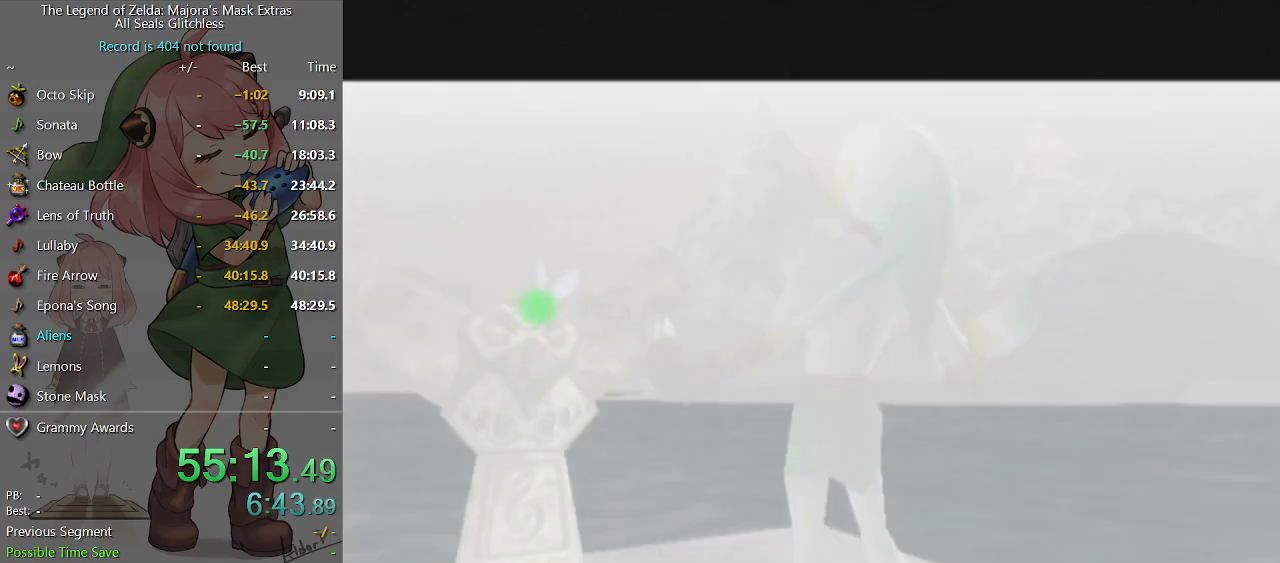
{"buttons": ["A"], "left_stick": "up", "right_stick": "center", "events": []}
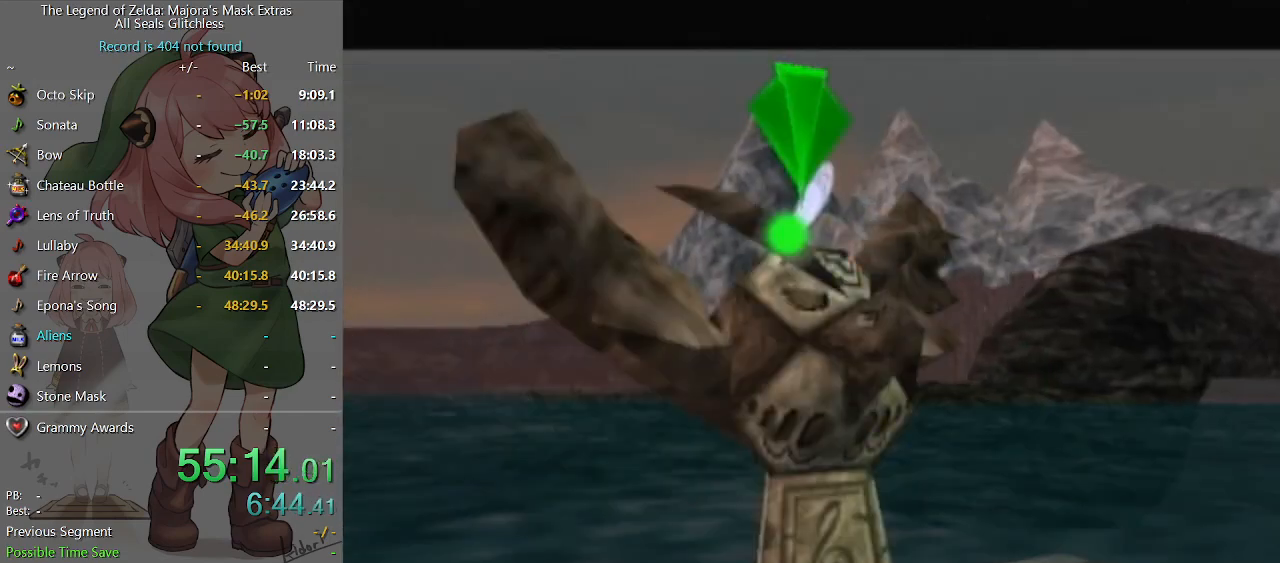
{"buttons": ["A"], "left_stick": "up", "right_stick": "center", "events": []}
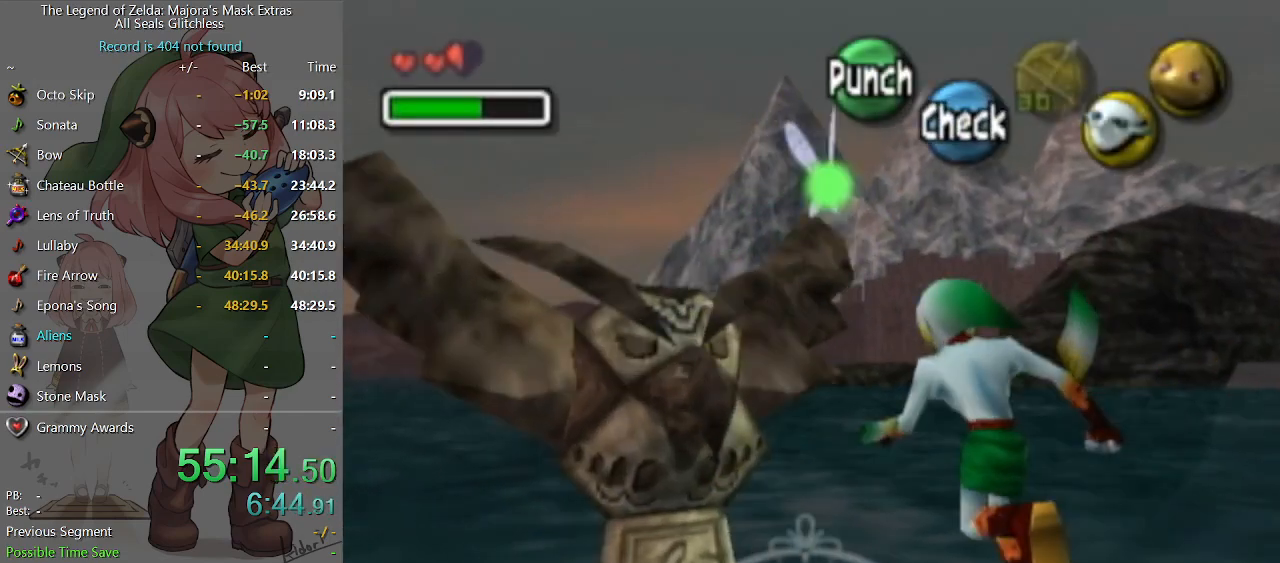
{"buttons": ["A"], "left_stick": "center", "right_stick": "center", "events": [[367, "left_stick", "center"]]}
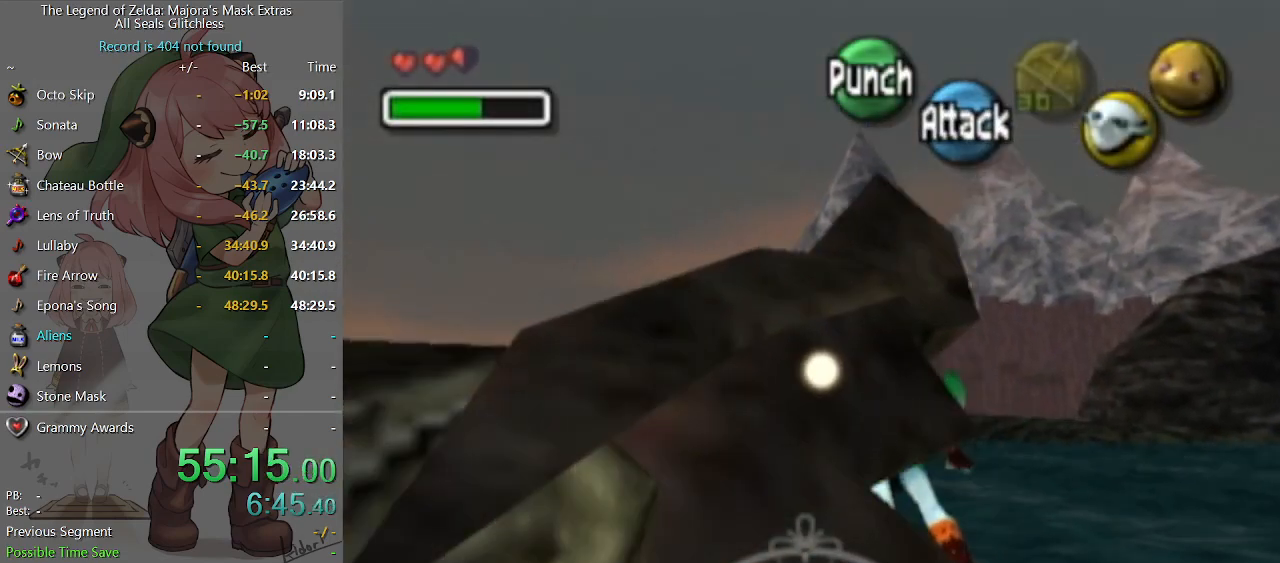
{"buttons": ["A"], "left_stick": "down", "right_stick": "center", "events": [[167, "left_stick", "up"], [333, "left_stick", "center"], [433, "left_stick", "down"]]}
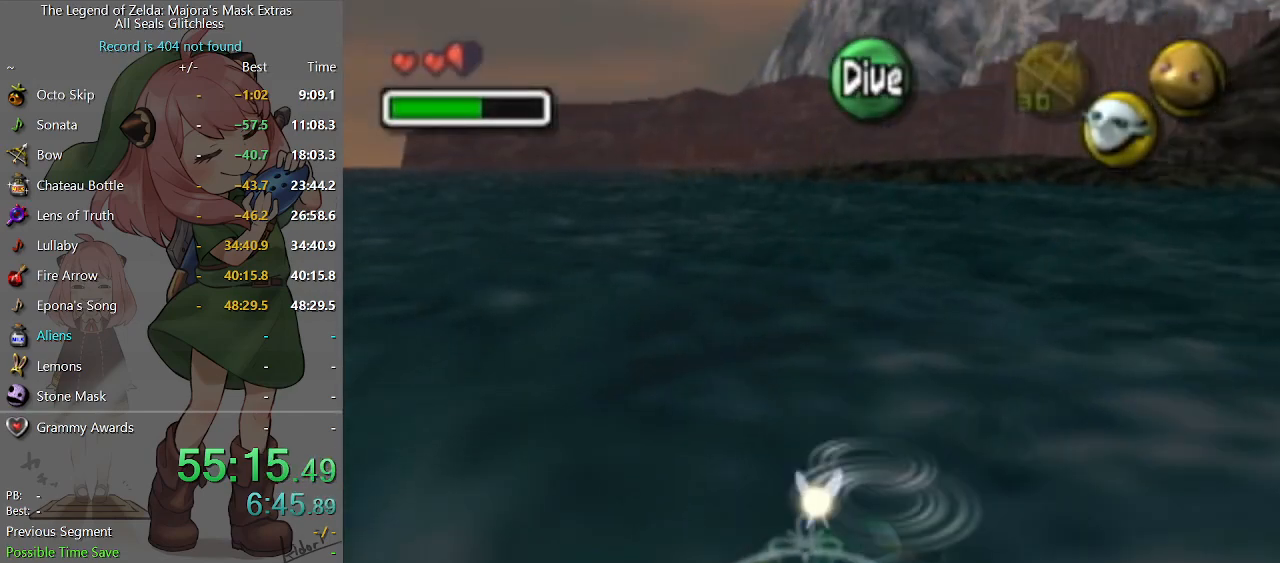
{"buttons": ["A"], "left_stick": "center", "right_stick": "center", "events": [[333, "left_stick", "center"]]}
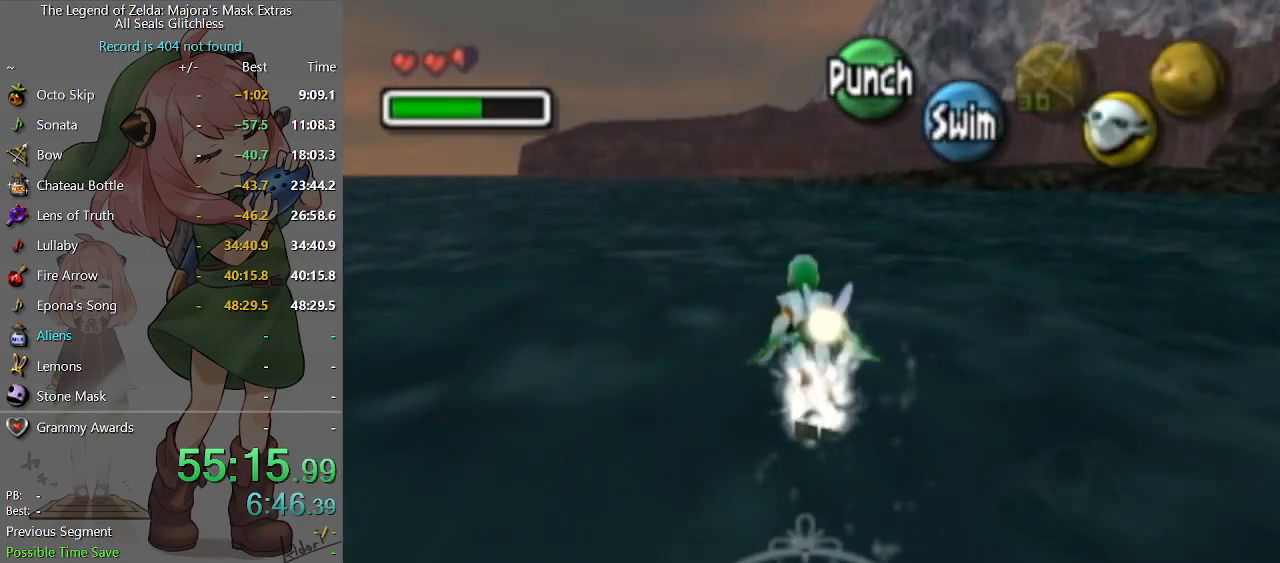
{"buttons": ["A"], "left_stick": "center", "right_stick": "center", "events": []}
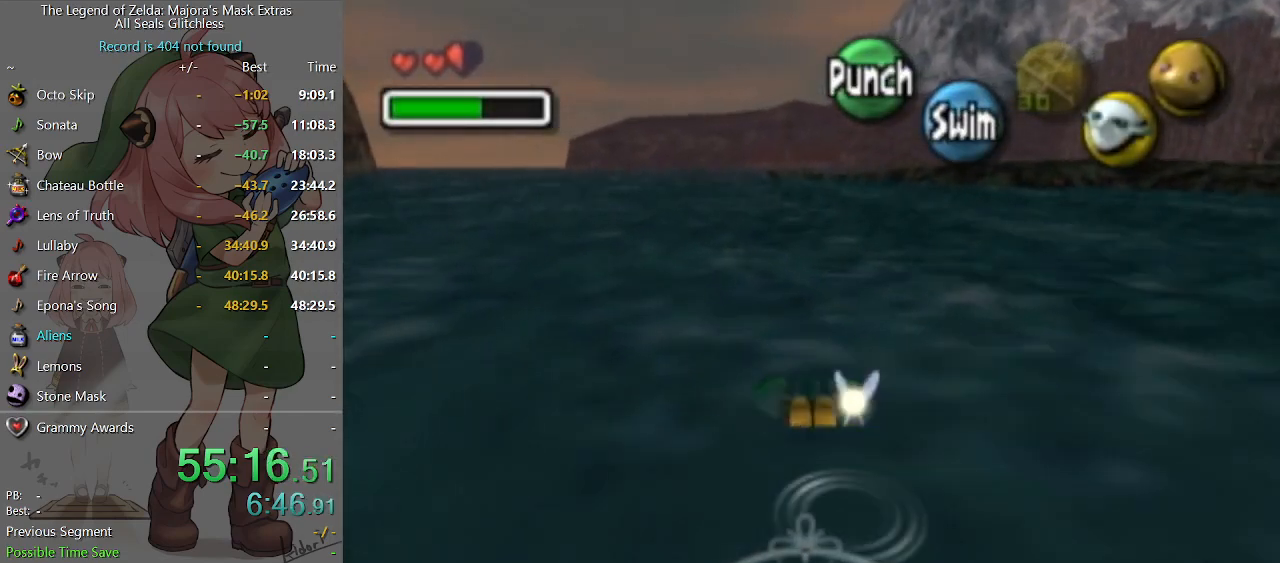
{"buttons": ["A"], "left_stick": "center", "right_stick": "center", "events": [[33, "left_stick", "down"], [467, "left_stick", "center"]]}
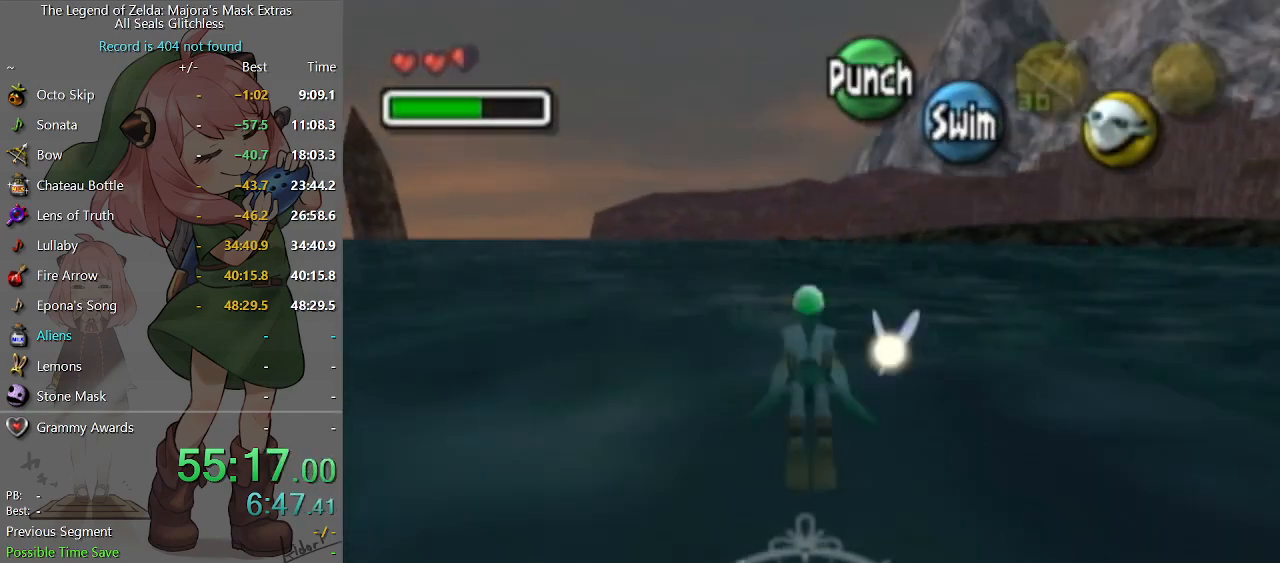
{"buttons": ["A"], "left_stick": "up-left", "right_stick": "center", "events": [[500, "left_stick", "up-left"]]}
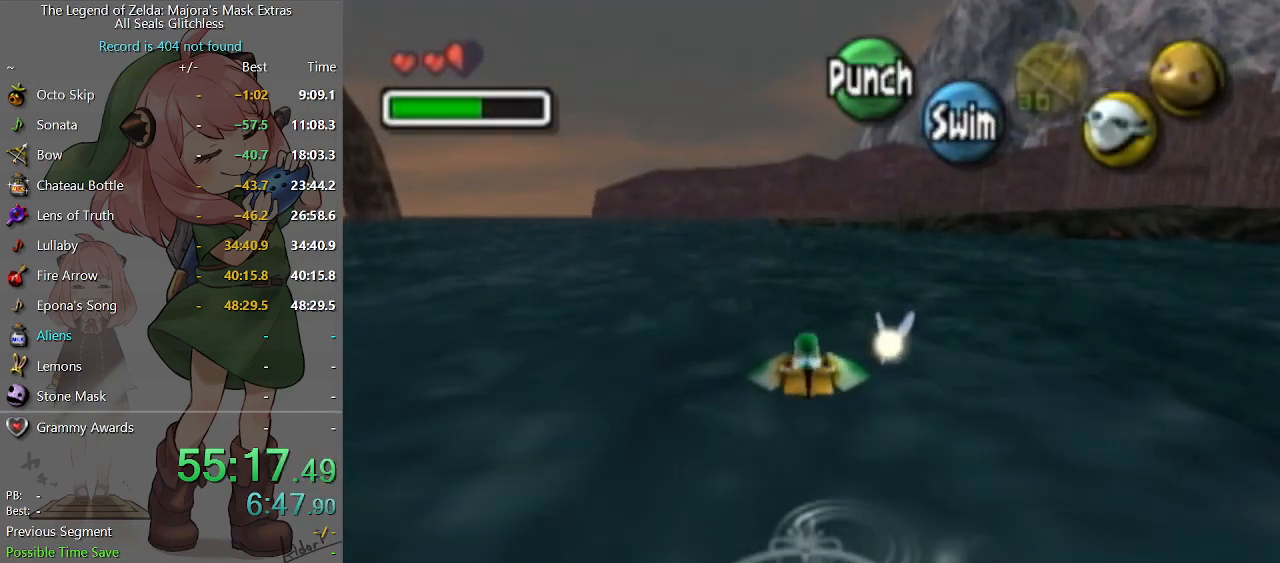
{"buttons": ["A"], "left_stick": "down", "right_stick": "center", "events": [[100, "left_stick", "center"], [167, "left_stick", "down"]]}
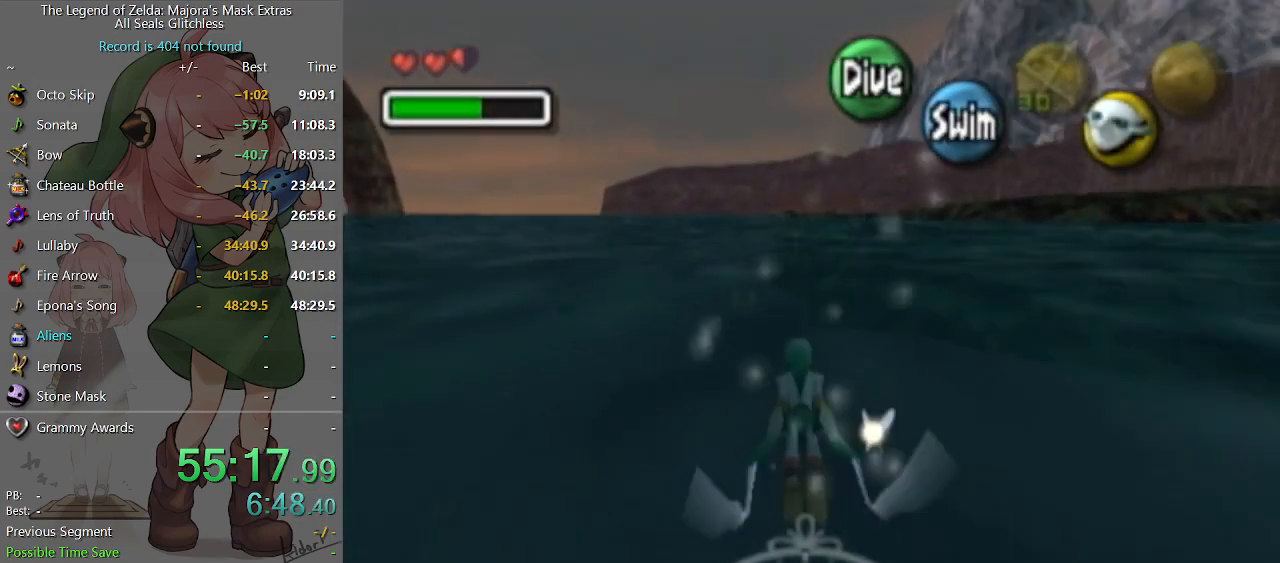
{"buttons": ["A"], "left_stick": "center", "right_stick": "center", "events": [[133, "left_stick", "center"]]}
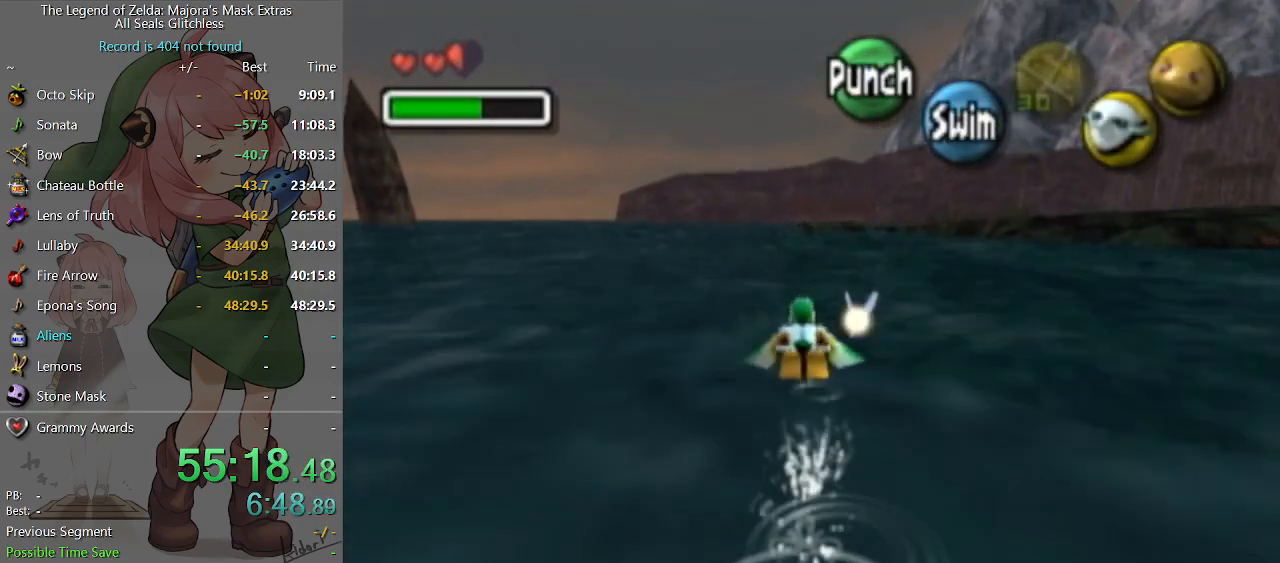
{"buttons": ["A"], "left_stick": "down", "right_stick": "center", "events": [[267, "left_stick", "down"]]}
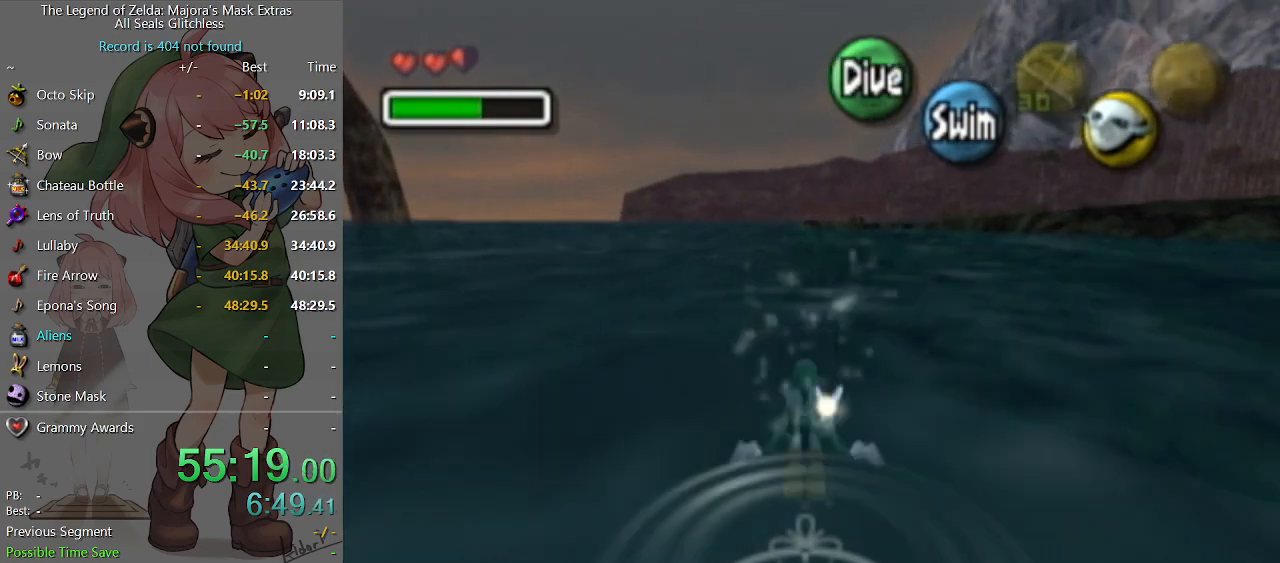
{"buttons": ["A"], "left_stick": "center", "right_stick": "center", "events": [[200, "left_stick", "center"]]}
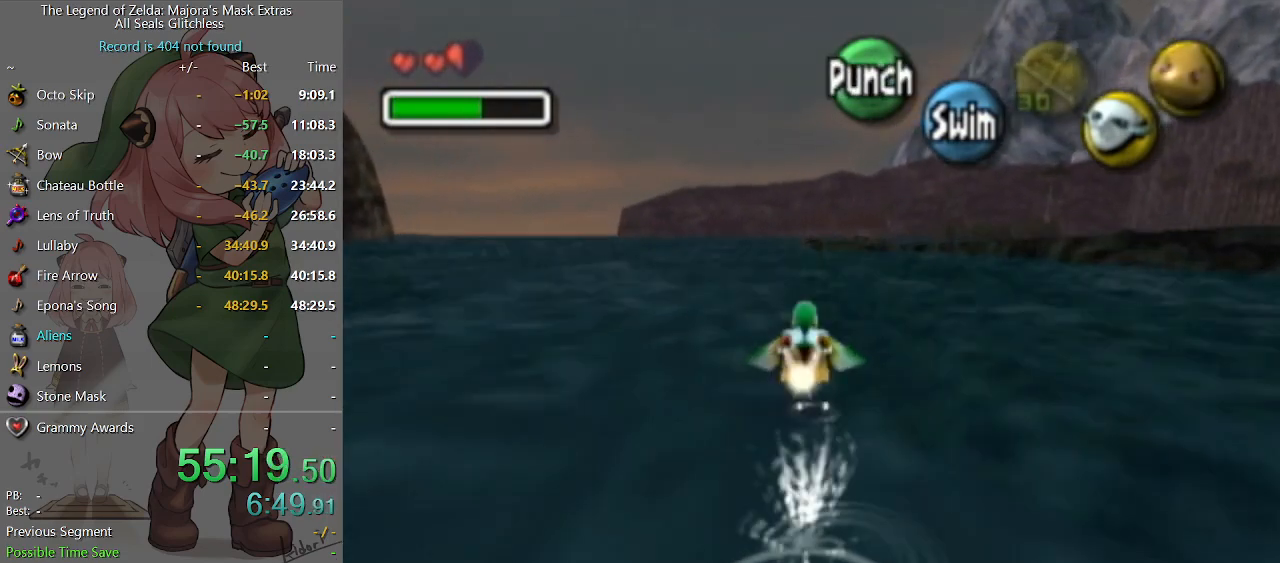
{"buttons": ["A"], "left_stick": "down", "right_stick": "center", "events": [[367, "left_stick", "down"]]}
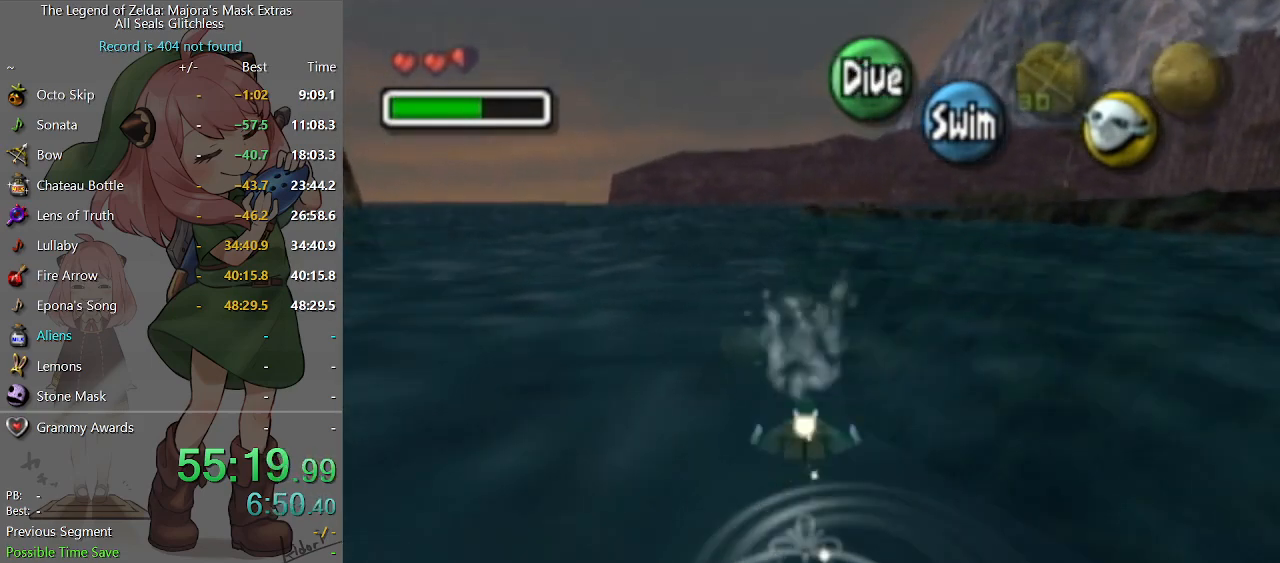
{"buttons": ["A"], "left_stick": "center", "right_stick": "center", "events": [[267, "left_stick", "center"]]}
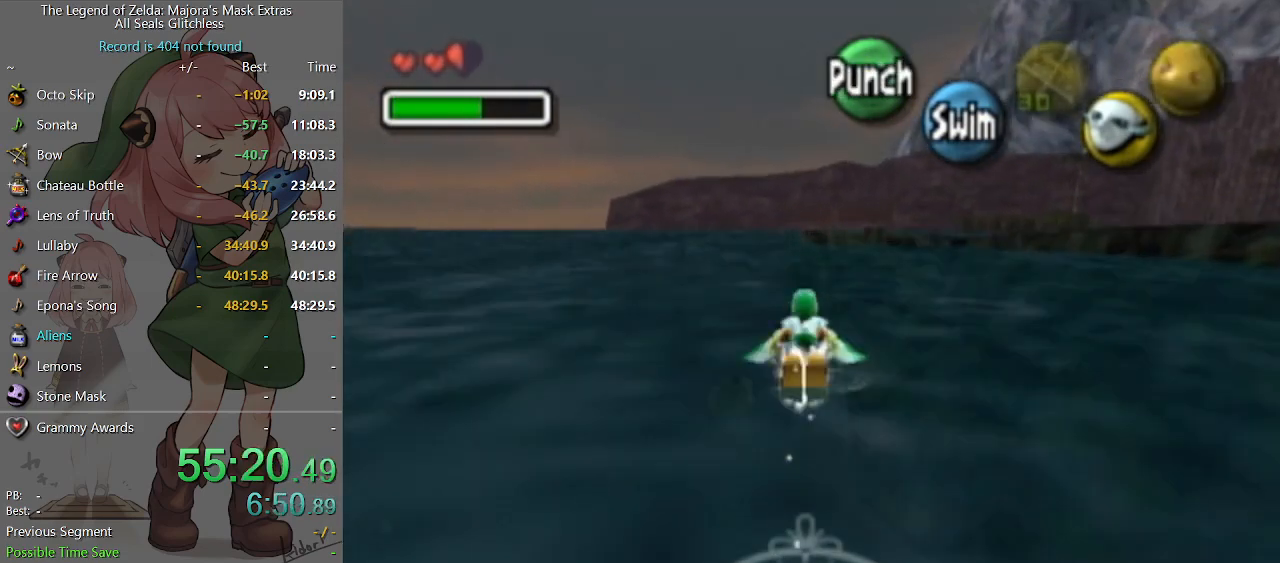
{"buttons": ["A"], "left_stick": "down", "right_stick": "center", "events": [[267, "left_stick", "up-left"], [400, "left_stick", "down"]]}
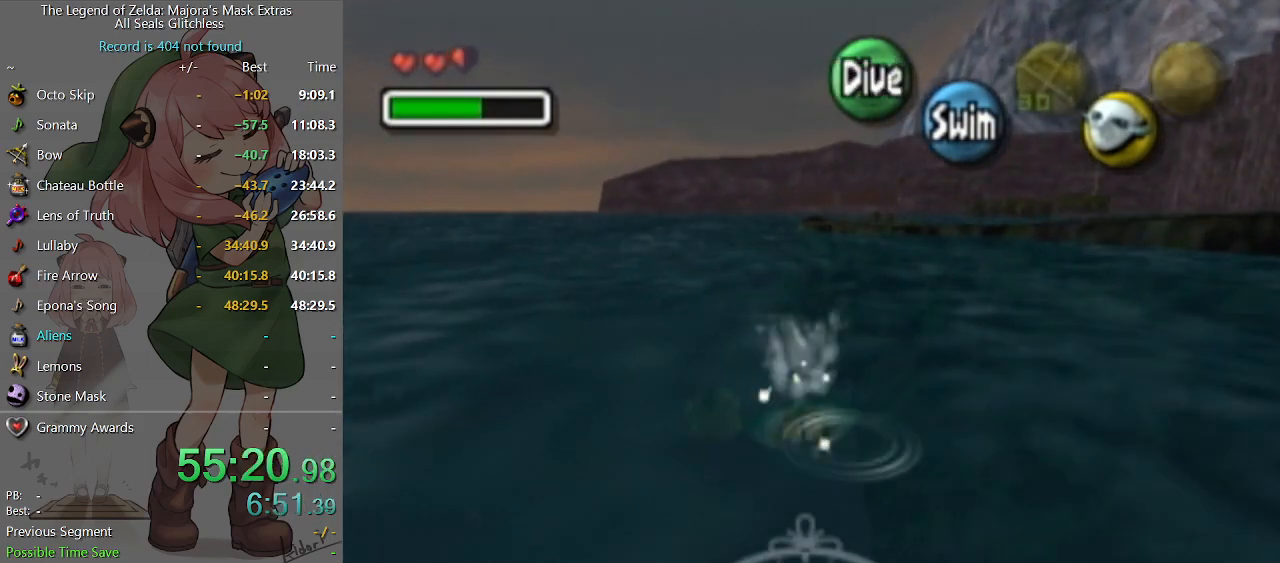
{"buttons": ["A"], "left_stick": "center", "right_stick": "center", "events": [[367, "left_stick", "center"]]}
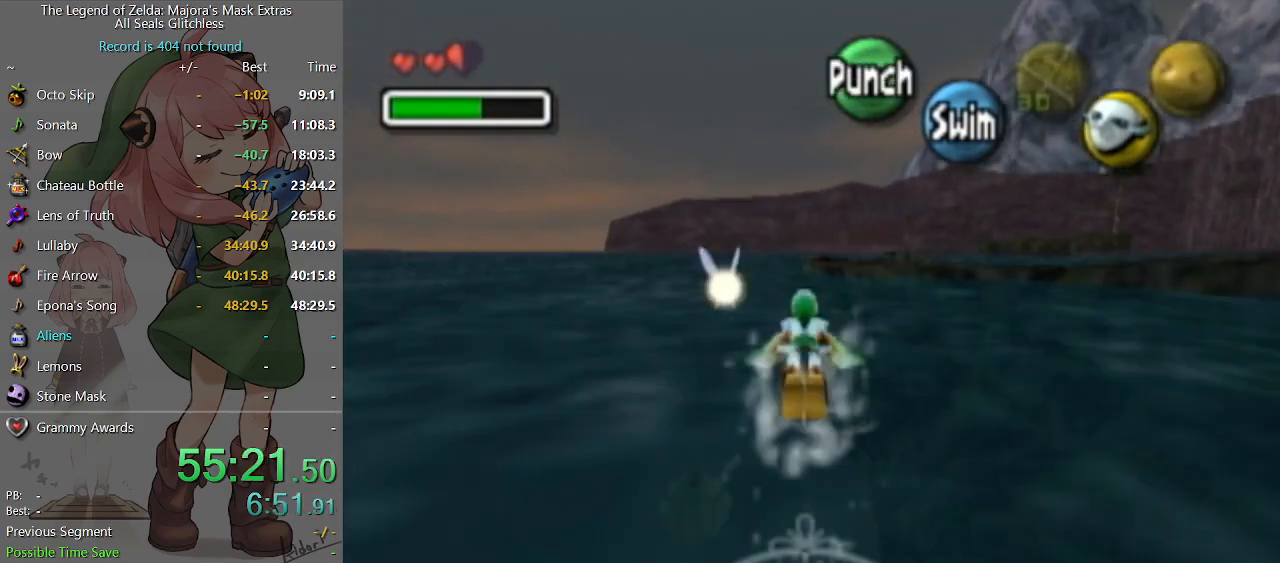
{"buttons": ["A"], "left_stick": "center", "right_stick": "center", "events": []}
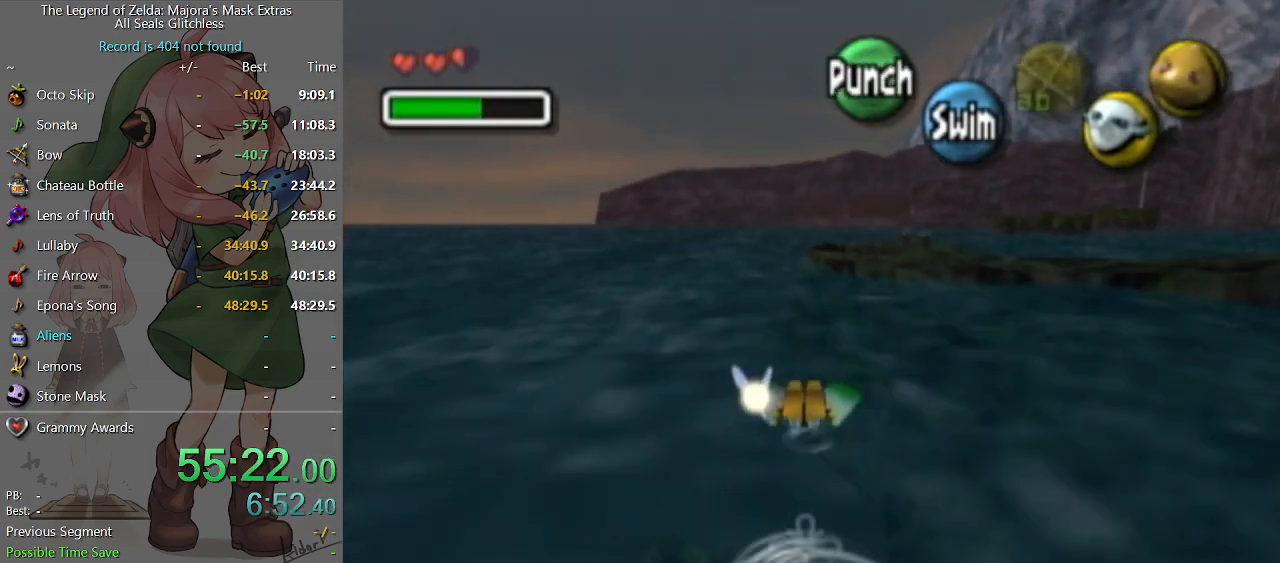
{"buttons": ["A"], "left_stick": "center", "right_stick": "center", "events": [[67, "left_stick", "down"], [467, "left_stick", "center"]]}